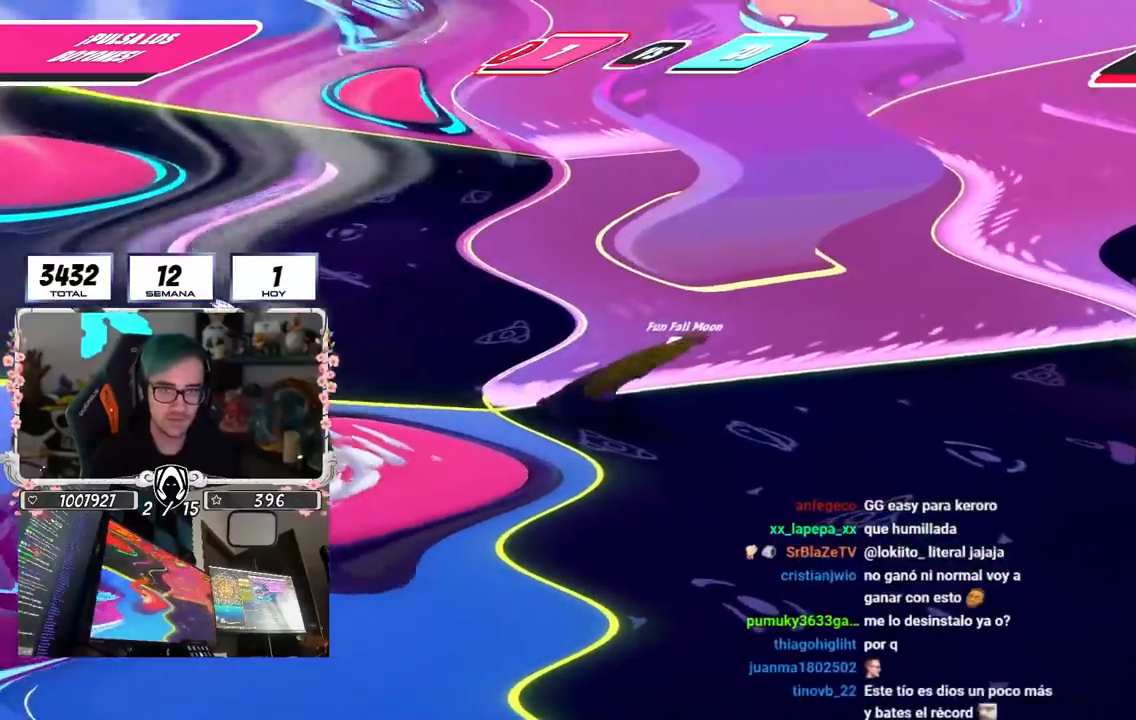
Gameplay with a controller (PlayStation layout); each line is a JSON object with the inputs held at the frame after it. "events" lists button and stick changes between this image and that frame as [ms after this image, input, new state], when the widget could be followed in between.
{"buttons": [], "left_stick": "left", "right_stick": "center", "events": [[300, "CROSS", "down"], [433, "left_stick", "left"], [450, "CROSS", "up"]]}
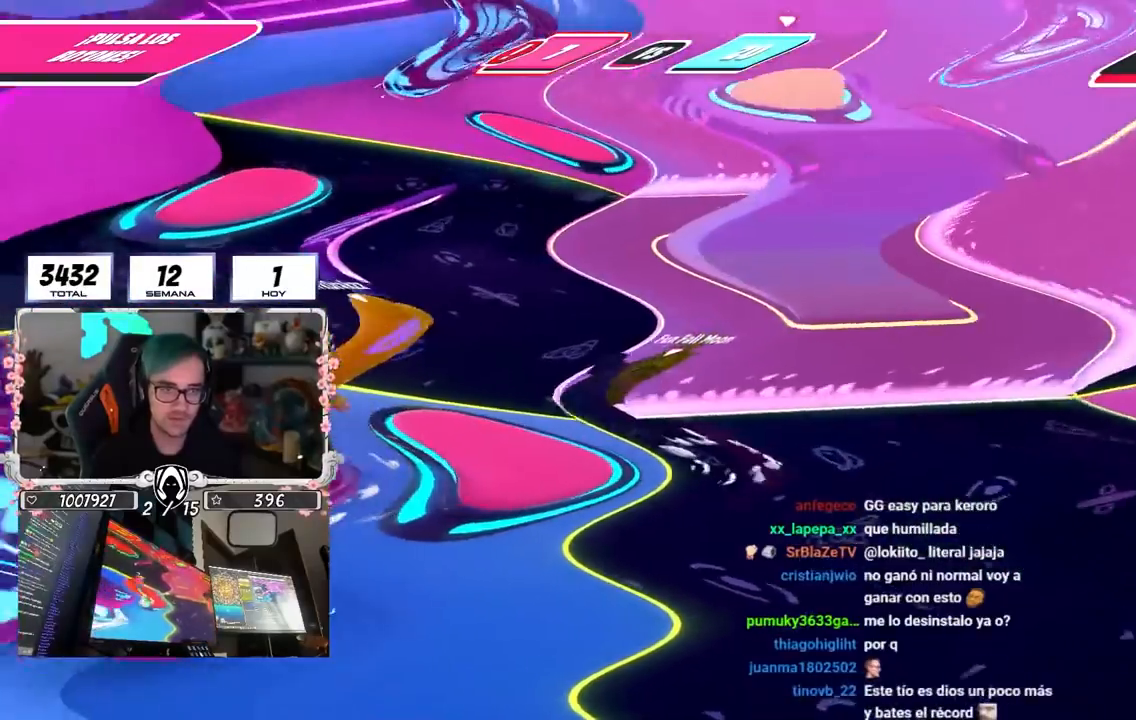
{"buttons": ["CROSS"], "left_stick": "left", "right_stick": "center", "events": [[50, "right_stick", "left"], [150, "right_stick", "center"], [267, "R1", "down"], [300, "left_stick", "down-left"], [417, "CROSS", "down"], [417, "left_stick", "left"], [467, "R1", "up"]]}
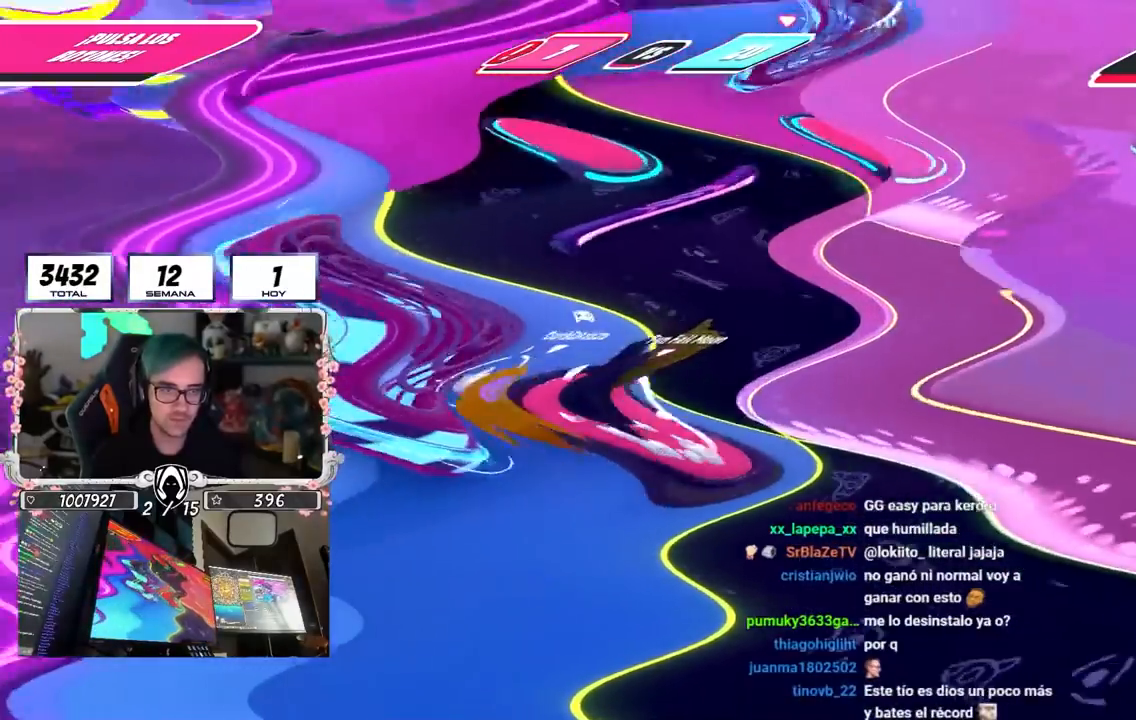
{"buttons": [], "left_stick": "up-right", "right_stick": "center", "events": [[100, "CROSS", "up"], [100, "left_stick", "up"], [167, "left_stick", "up-right"], [233, "right_stick", "right"], [367, "right_stick", "center"]]}
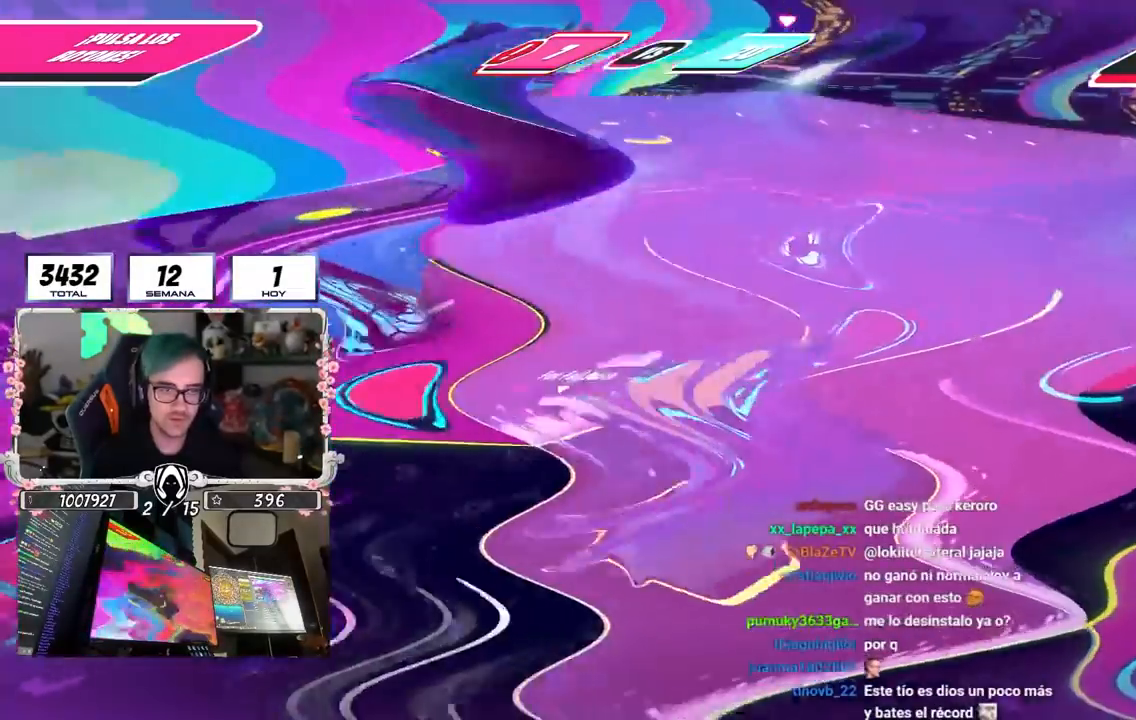
{"buttons": [], "left_stick": "right", "right_stick": "center", "events": [[83, "left_stick", "down-left"], [467, "left_stick", "right"]]}
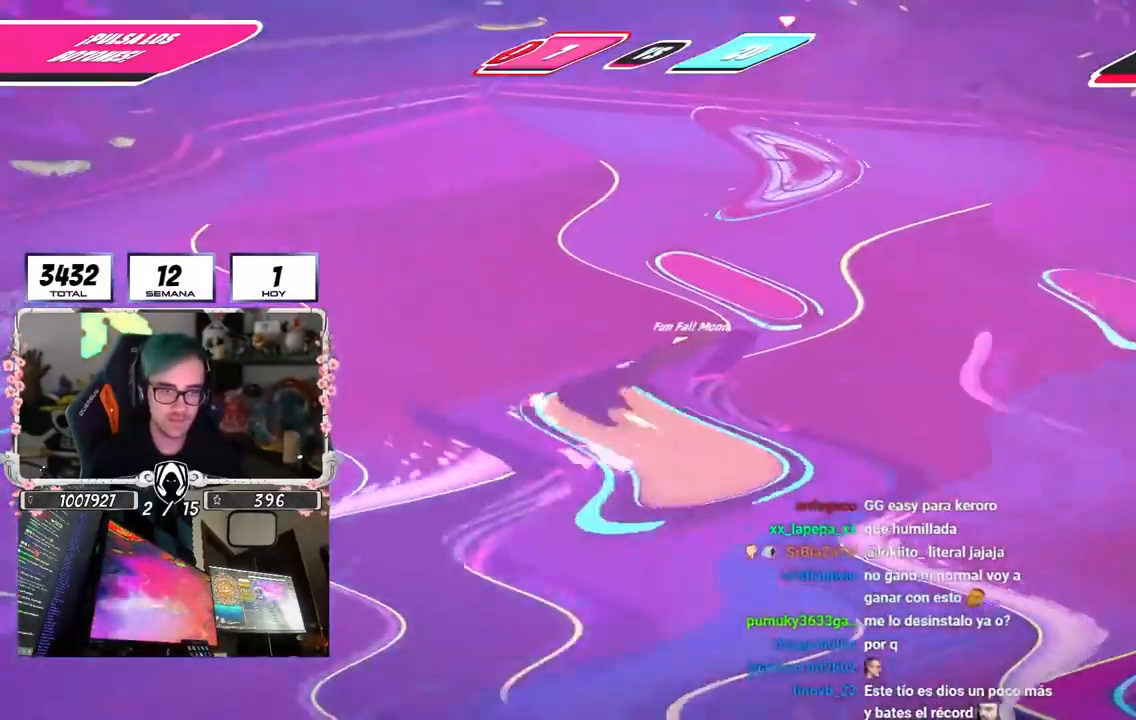
{"buttons": [], "left_stick": "up-right", "right_stick": "down", "events": [[33, "right_stick", "down"], [200, "right_stick", "down-left"], [283, "left_stick", "up-right"], [333, "right_stick", "down-right"], [400, "right_stick", "down"]]}
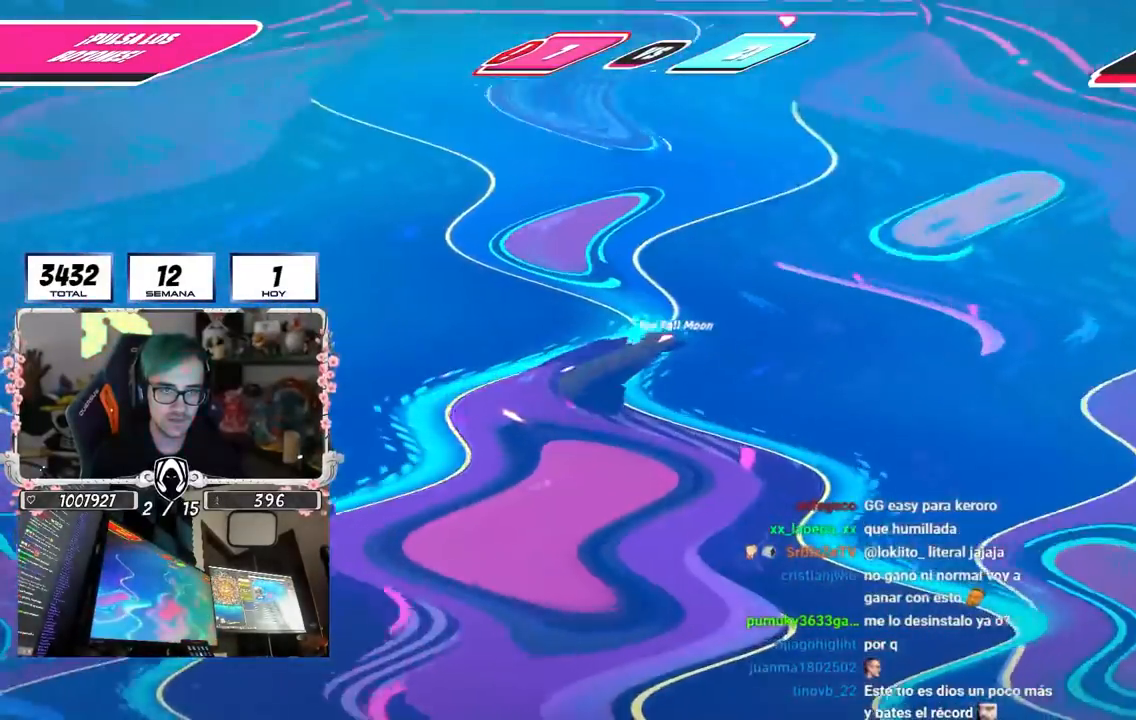
{"buttons": [], "left_stick": "up-right", "right_stick": "center", "events": [[17, "right_stick", "center"]]}
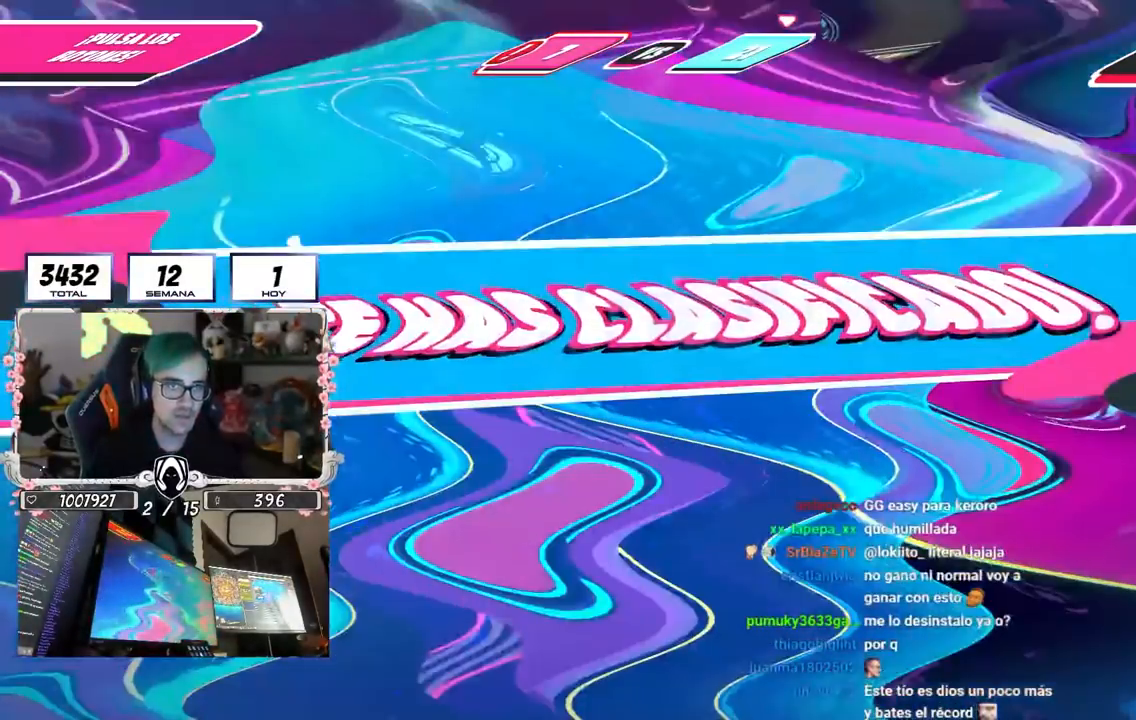
{"buttons": [], "left_stick": "center", "right_stick": "center", "events": [[217, "left_stick", "center"]]}
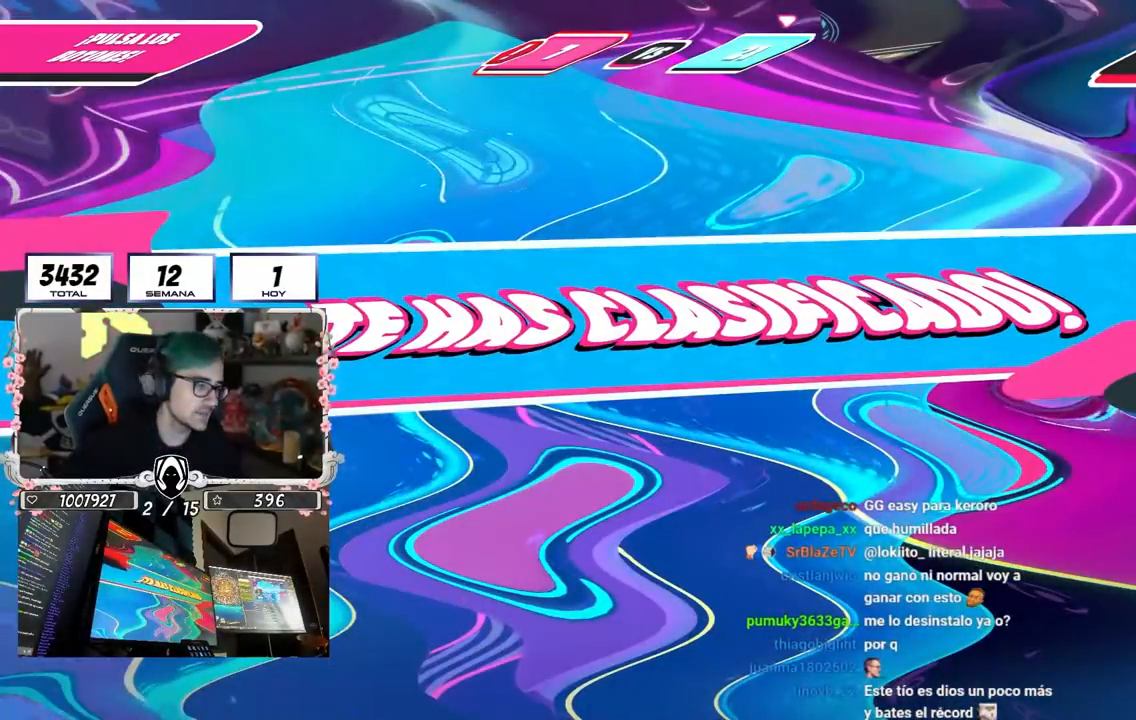
{"buttons": [], "left_stick": "center", "right_stick": "center", "events": []}
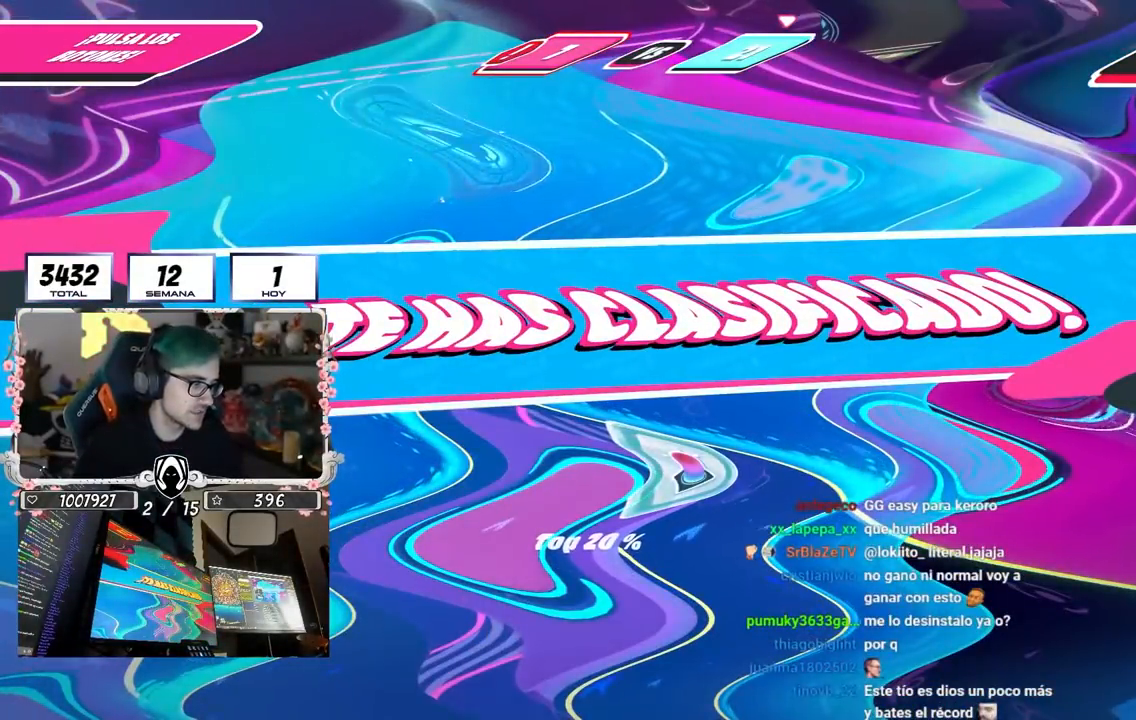
{"buttons": [], "left_stick": "center", "right_stick": "center", "events": []}
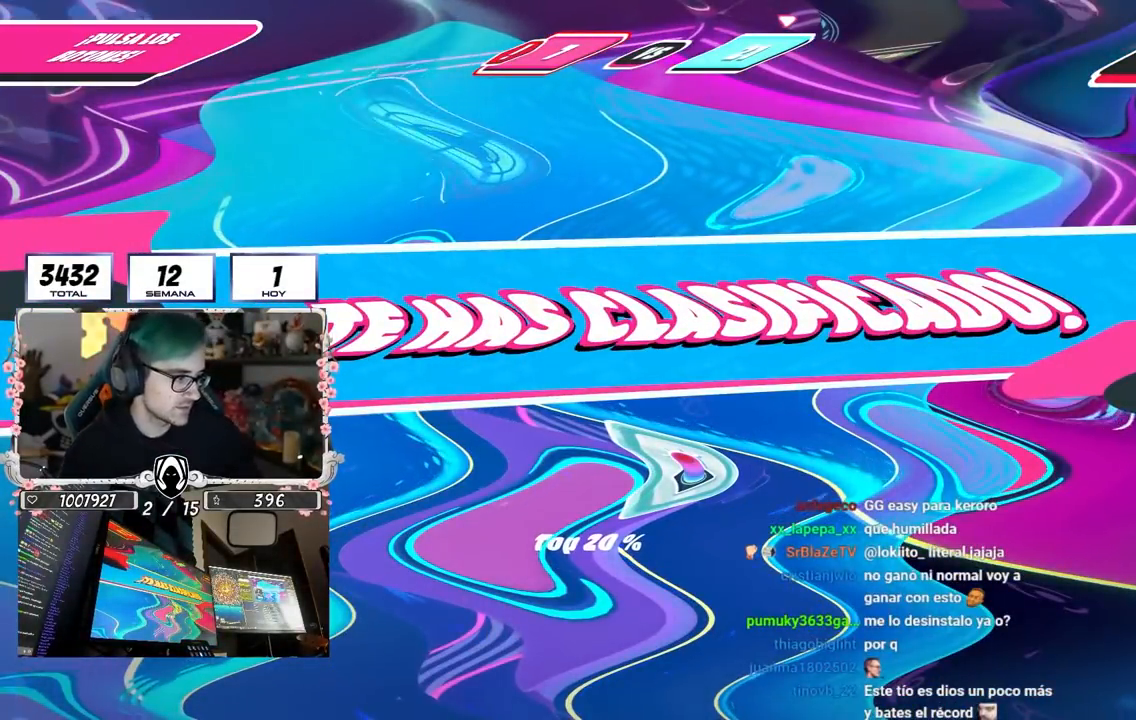
{"buttons": [], "left_stick": "center", "right_stick": "center", "events": []}
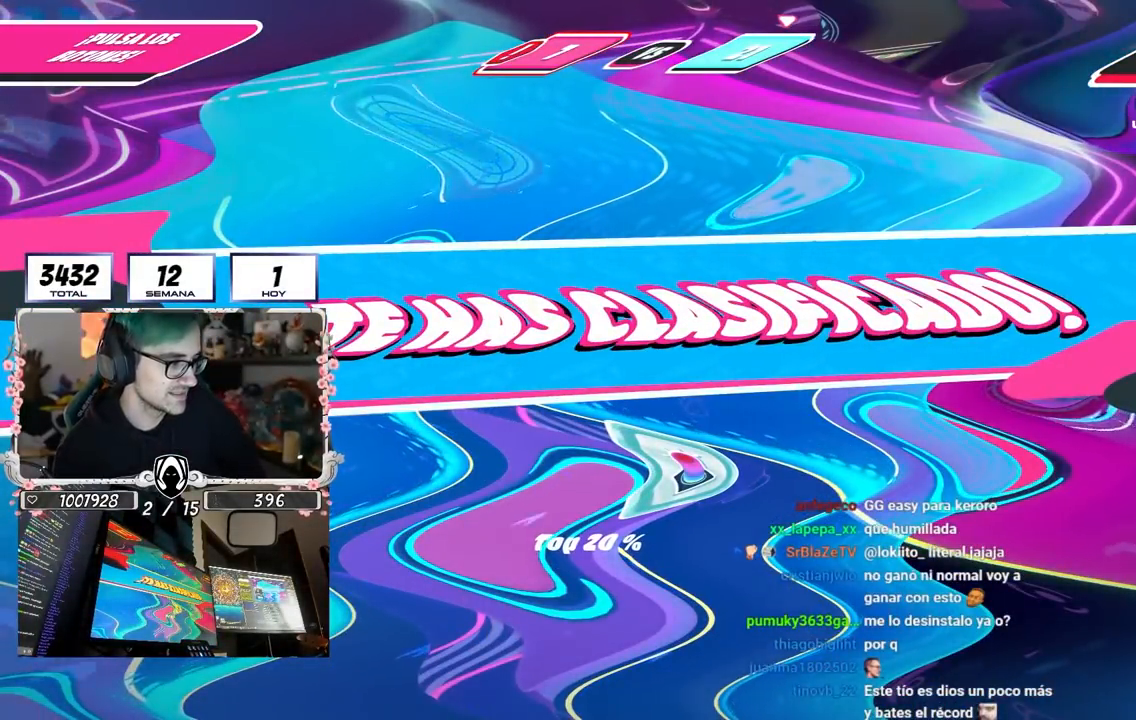
{"buttons": [], "left_stick": "center", "right_stick": "center", "events": []}
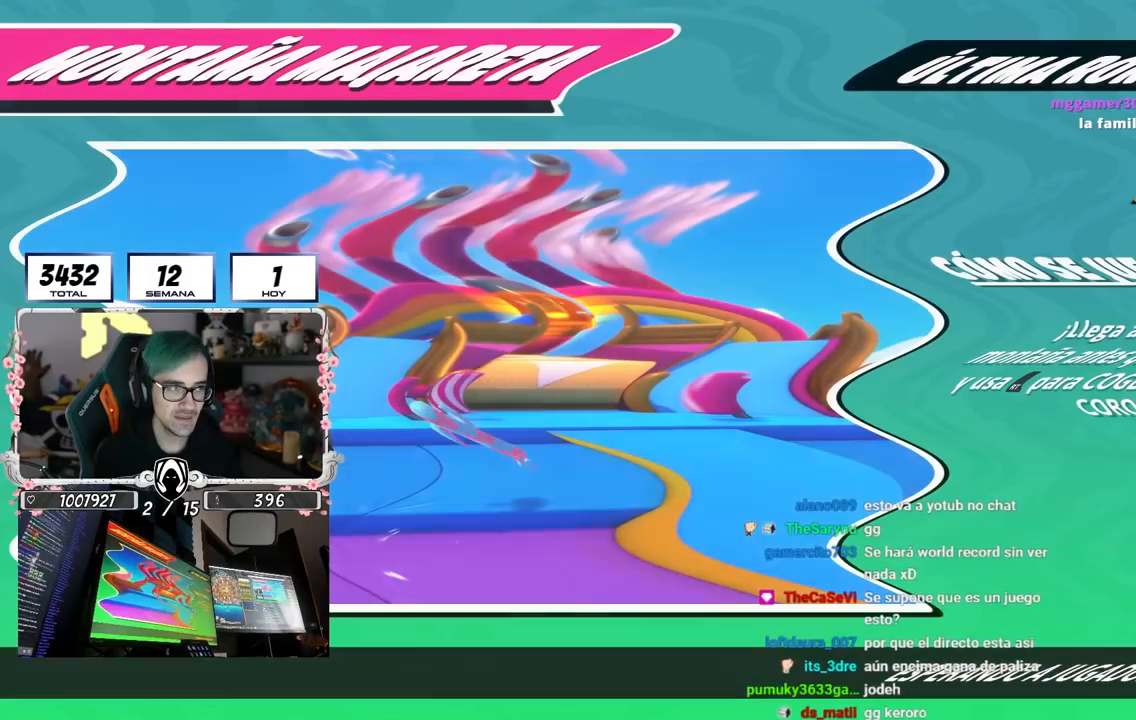
{"buttons": [], "left_stick": "center", "right_stick": "center", "events": [[150, "right_stick", "down-right"], [200, "right_stick", "center"]]}